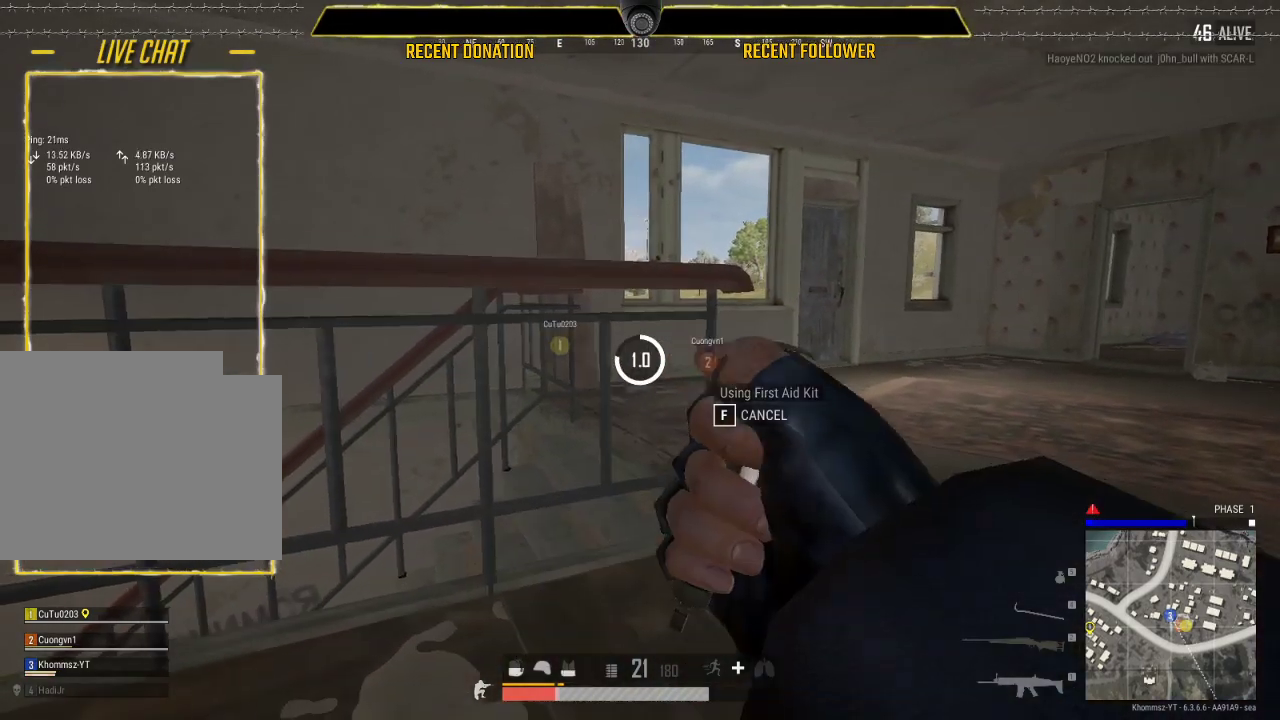
Gameplay with keyboard and mouse; each line is a JSON object with the keys and mouse buttons held at the frame after it. "events" lists presses ("down") and releases ("up") of "1", "2", "3", "4", "5", "a", "alt", "c", "caps_lock", "ctrl", "d", "e", "f", "g", "q", "r", "s", "shift", "space", "t", "tab", "v", "w", "x", "z", "mouse_left", "mouse_wheel" and "mouse_right" between this image and that frame as [ms after this image, input, new state], when the widget could be followed in between. "mouse_left", "mouse_wheel", "mouse_right" = the "left", "wheel", "right" buttons of the "mouse" list. No other keys are recorded. "wheel" means that the mouse wheel is clicked or scrolled. Not read: mouse_move.
{"keys": ["w"], "mouse": [], "events": [[450, "d", "up"]]}
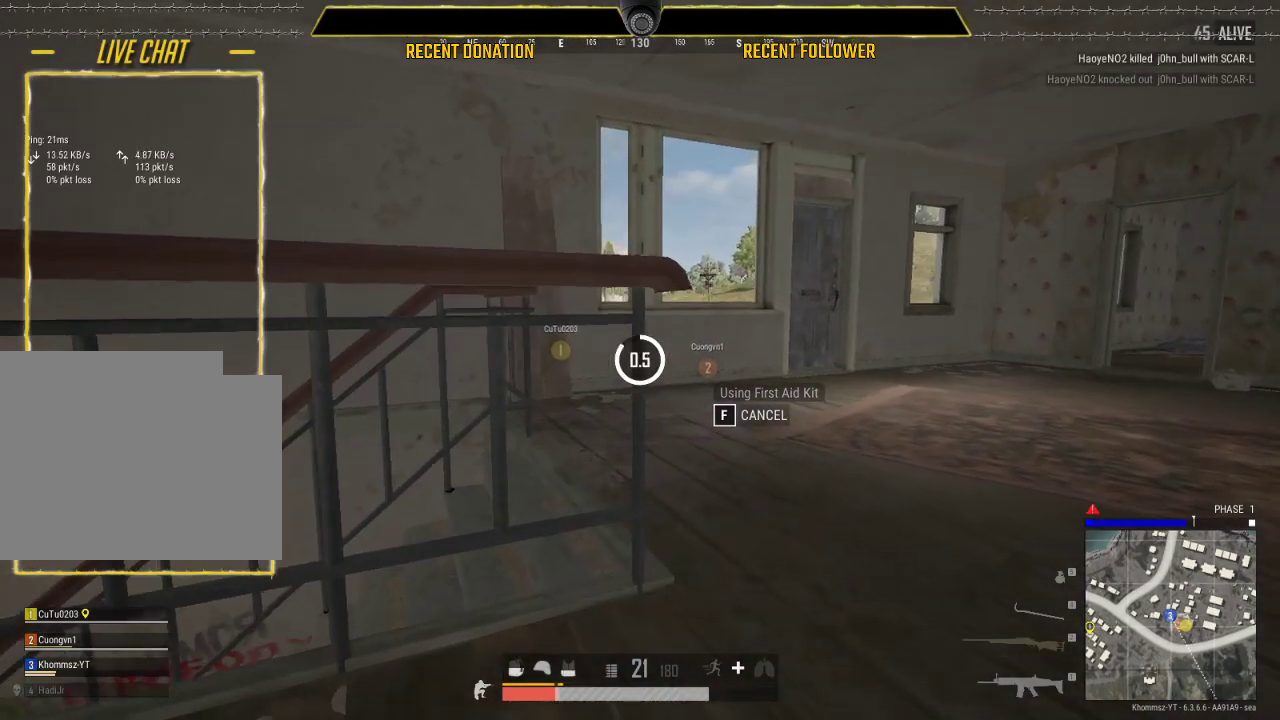
{"keys": ["w"], "mouse": [], "events": []}
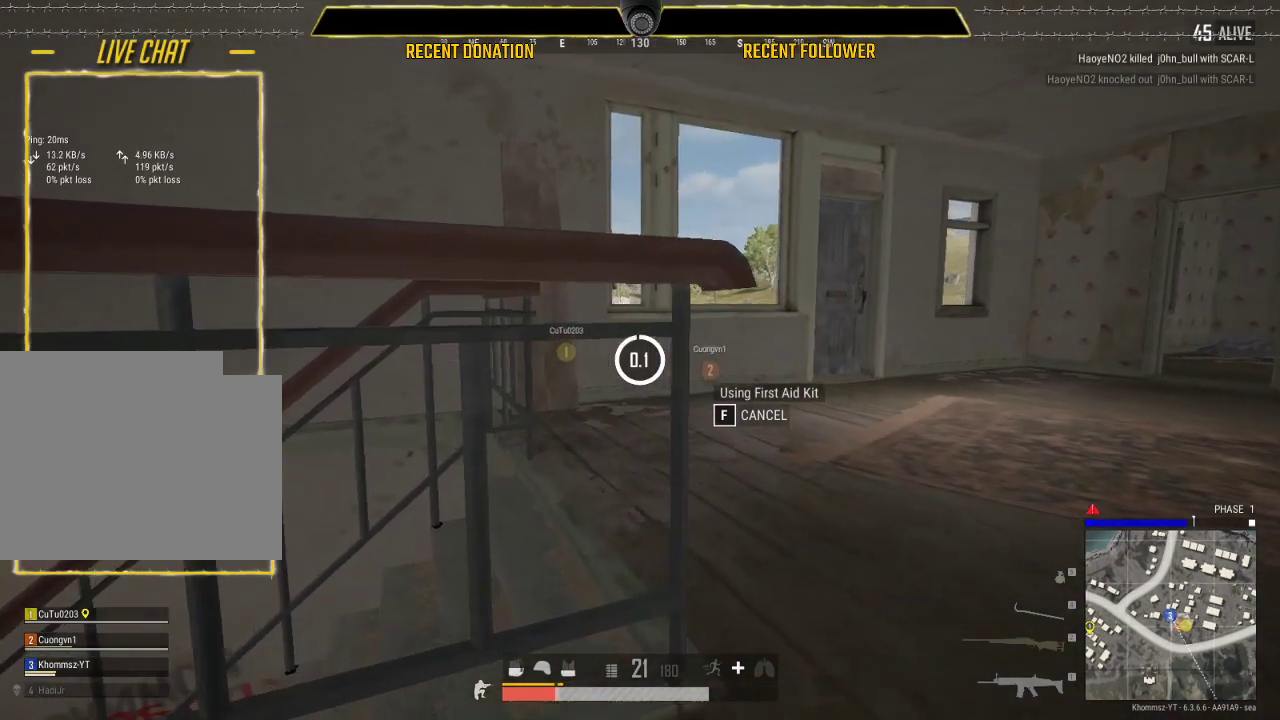
{"keys": ["s"], "mouse": [], "events": [[233, "w", "up"], [433, "s", "down"]]}
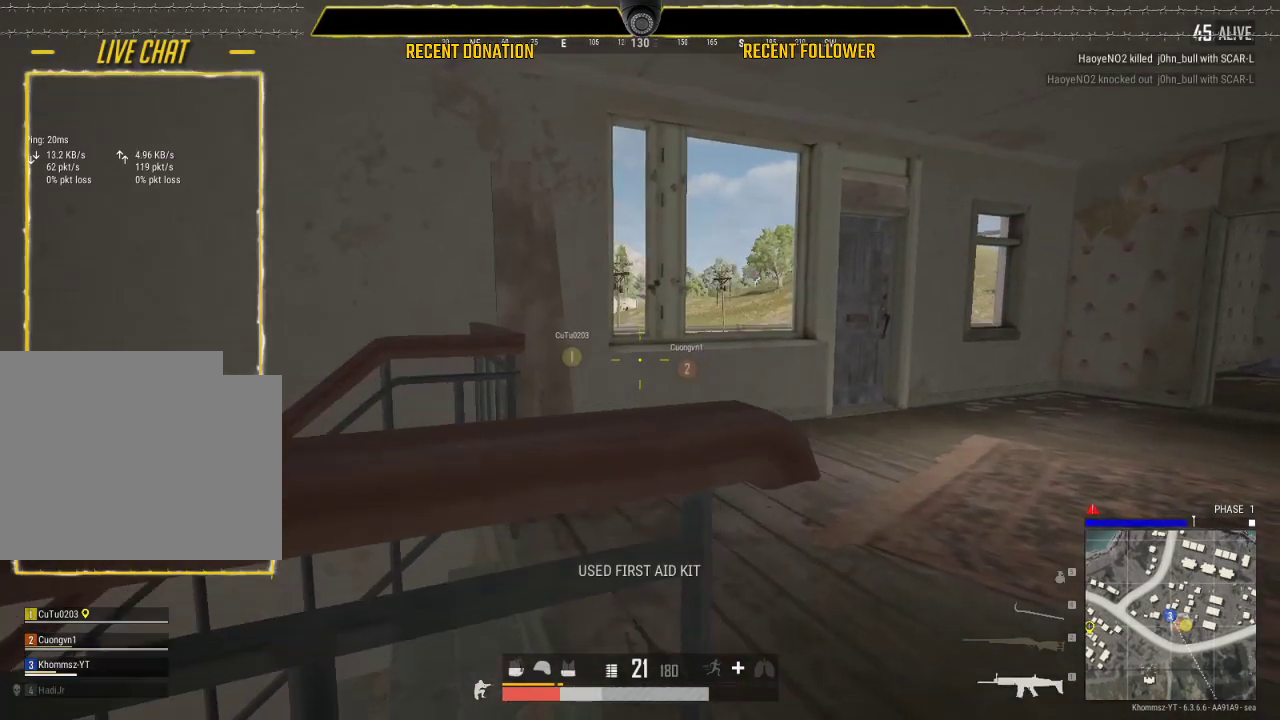
{"keys": ["s"], "mouse": [], "events": [[167, "5", "down"], [267, "5", "up"]]}
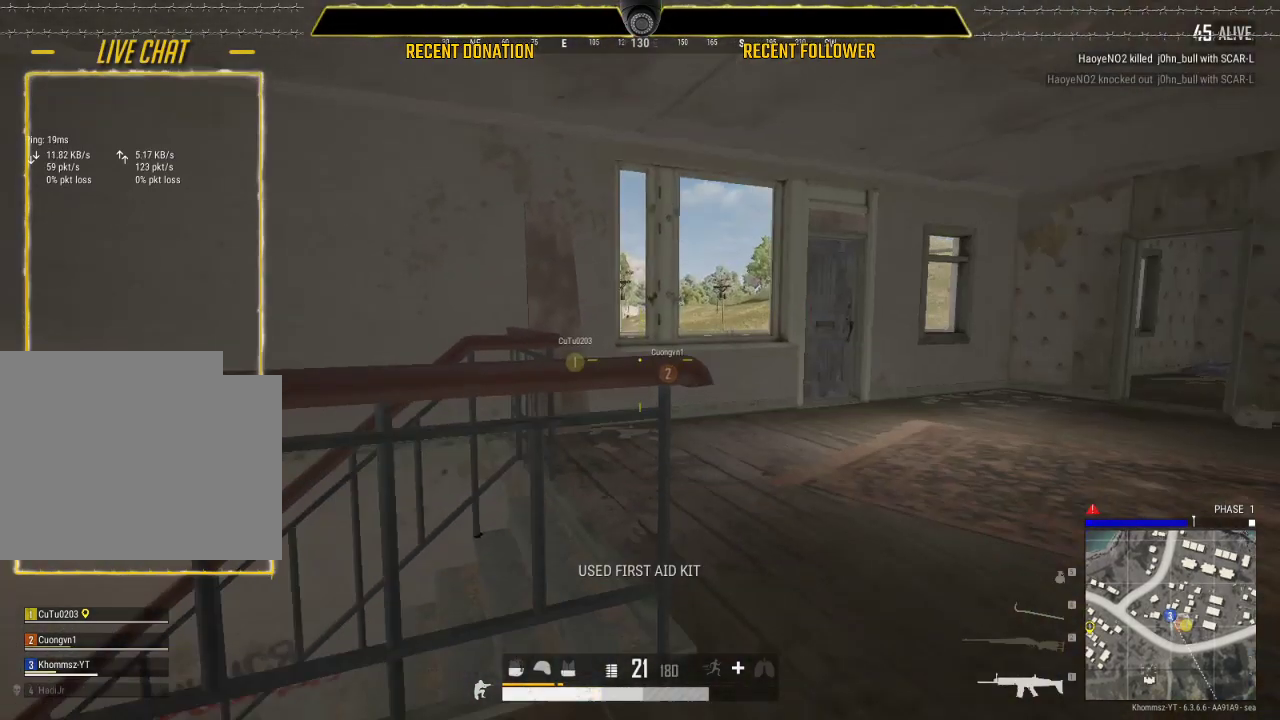
{"keys": ["w"], "mouse": [], "events": [[33, "d", "down"], [83, "s", "up"], [183, "w", "down"], [217, "d", "up"], [317, "c", "down"], [433, "c", "up"]]}
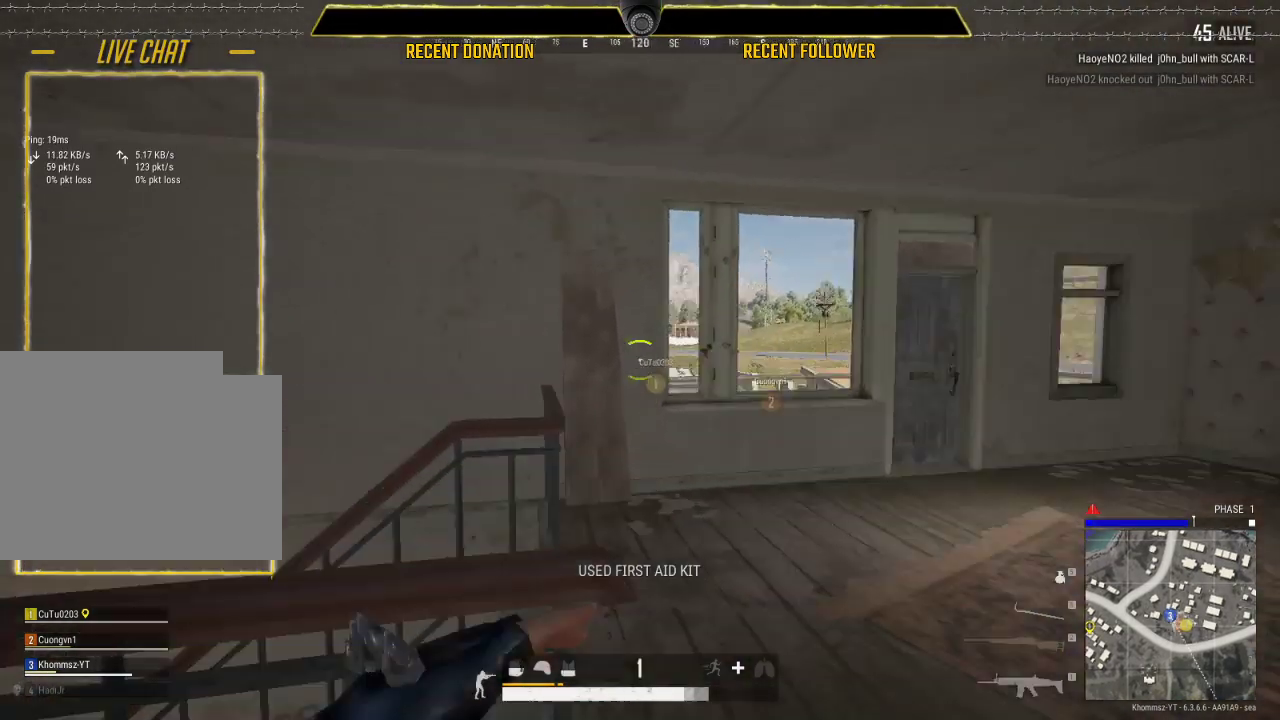
{"keys": ["d", "w"], "mouse": ["left"], "events": [[117, "d", "down"], [117, "w", "up"], [300, "w", "down"], [417, "mouse_left", "down"]]}
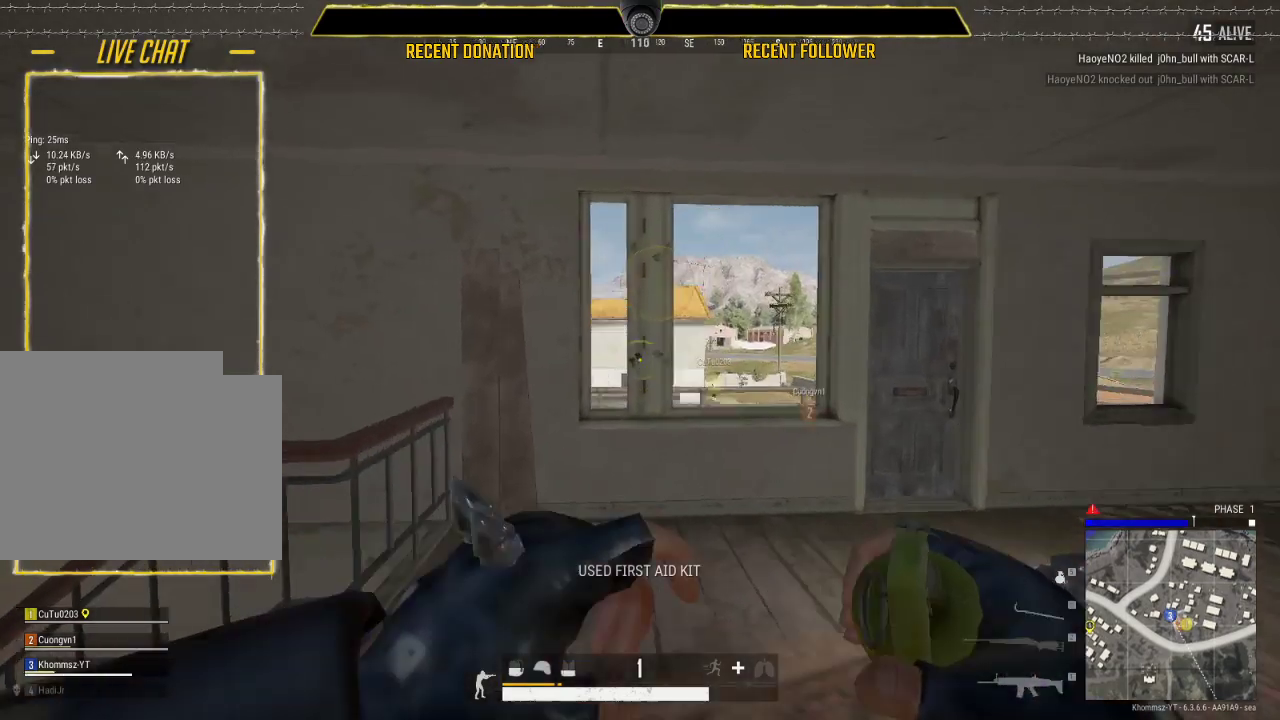
{"keys": ["w"], "mouse": ["left"], "events": [[150, "w", "up"], [367, "w", "down"], [400, "d", "up"]]}
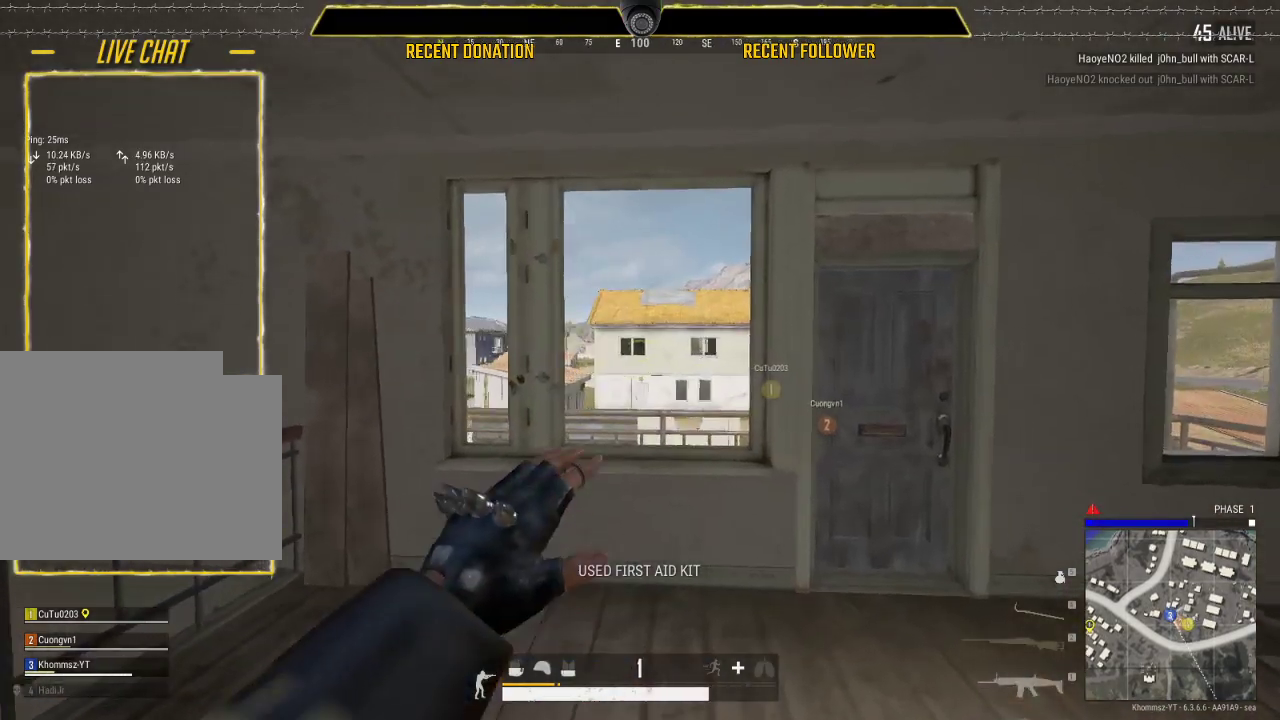
{"keys": ["w"], "mouse": [], "events": [[317, "mouse_left", "up"]]}
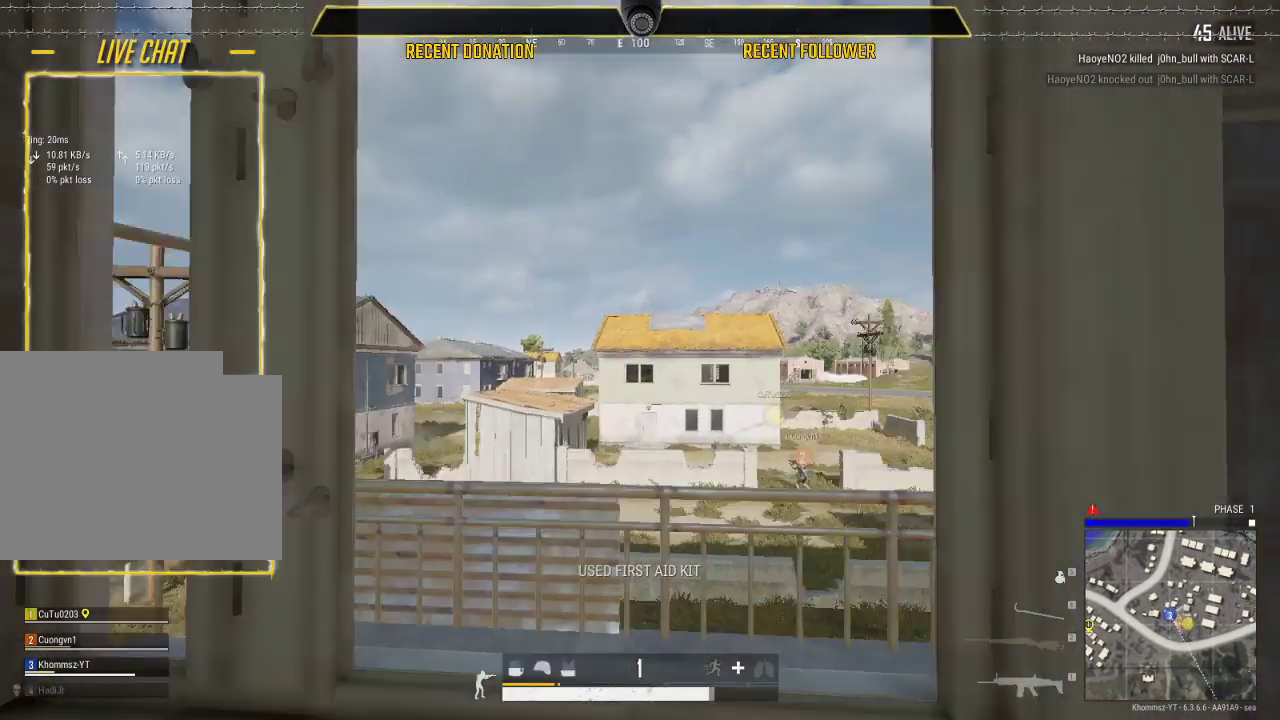
{"keys": ["s"], "mouse": [], "events": [[317, "w", "up"], [383, "s", "down"]]}
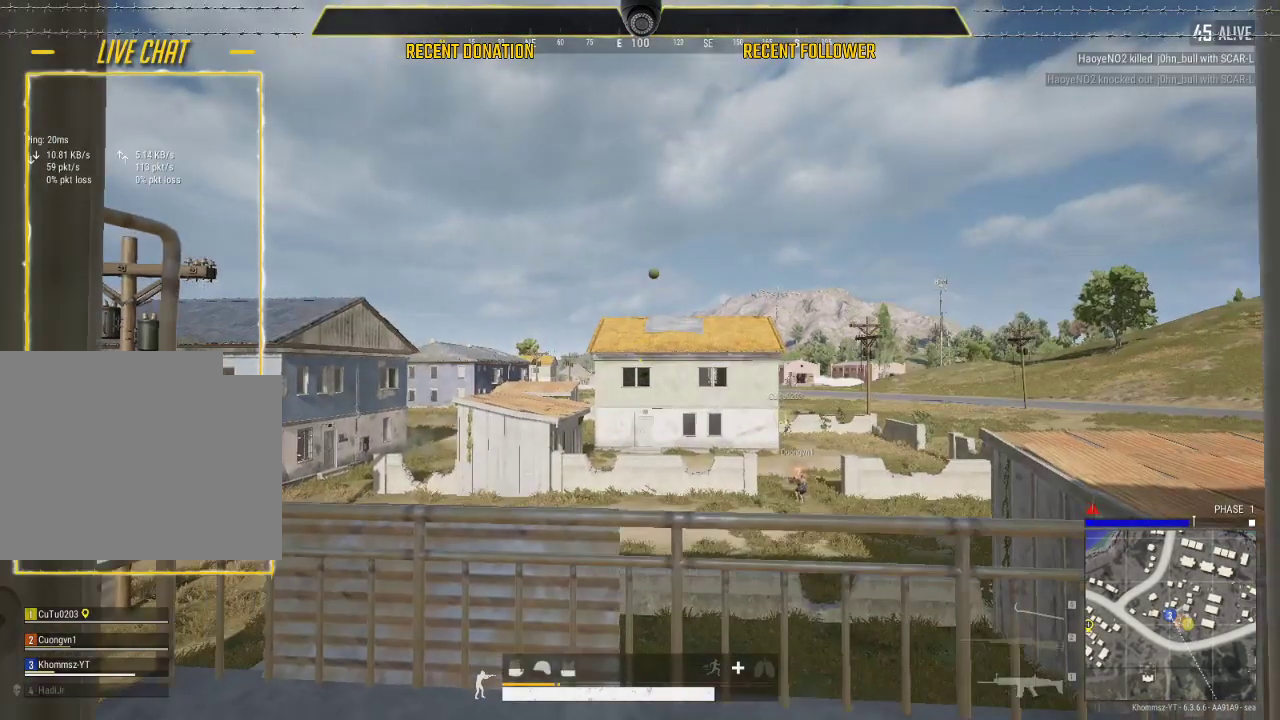
{"keys": ["s"], "mouse": [], "events": []}
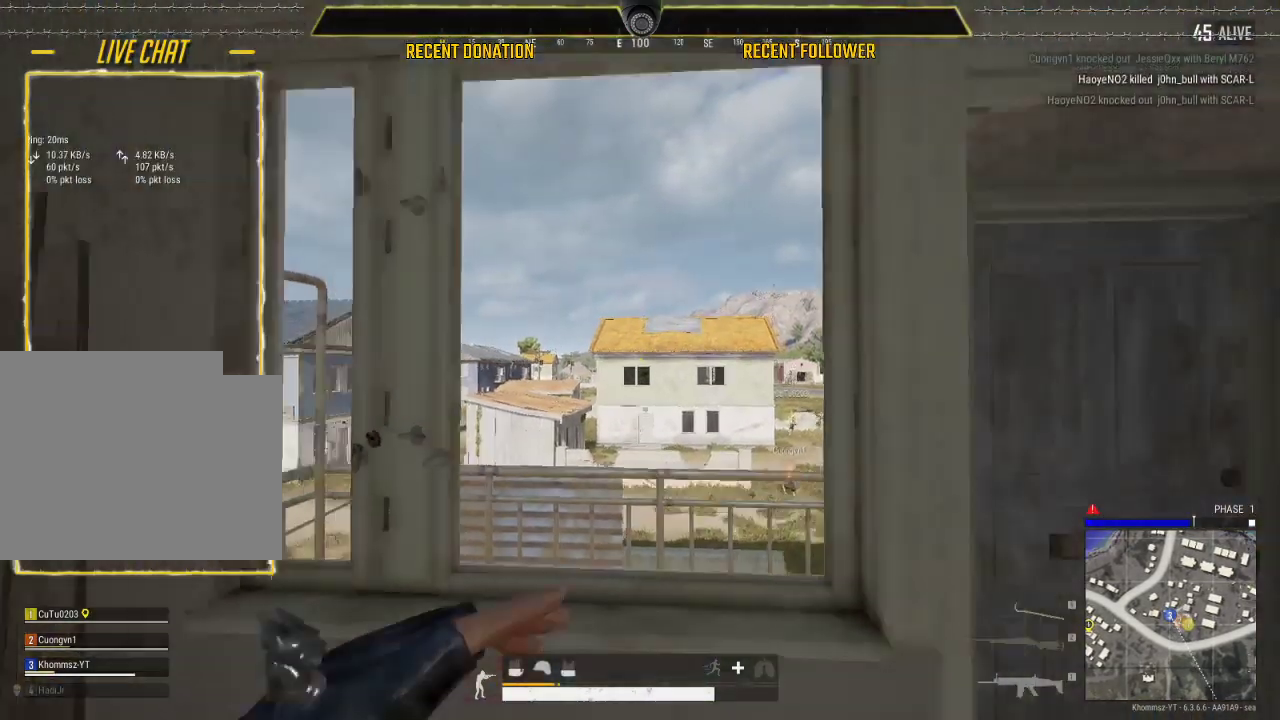
{"keys": ["s"], "mouse": [], "events": []}
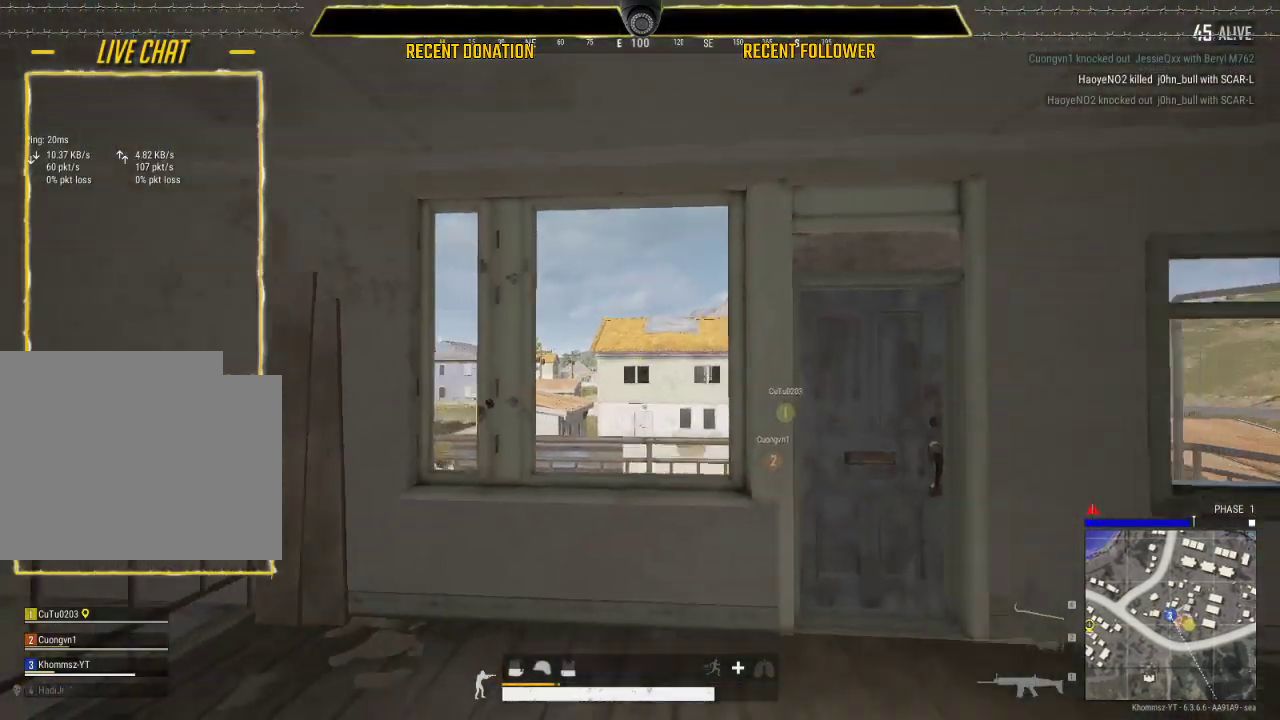
{"keys": ["1", "s"], "mouse": [], "events": [[317, "1", "down"]]}
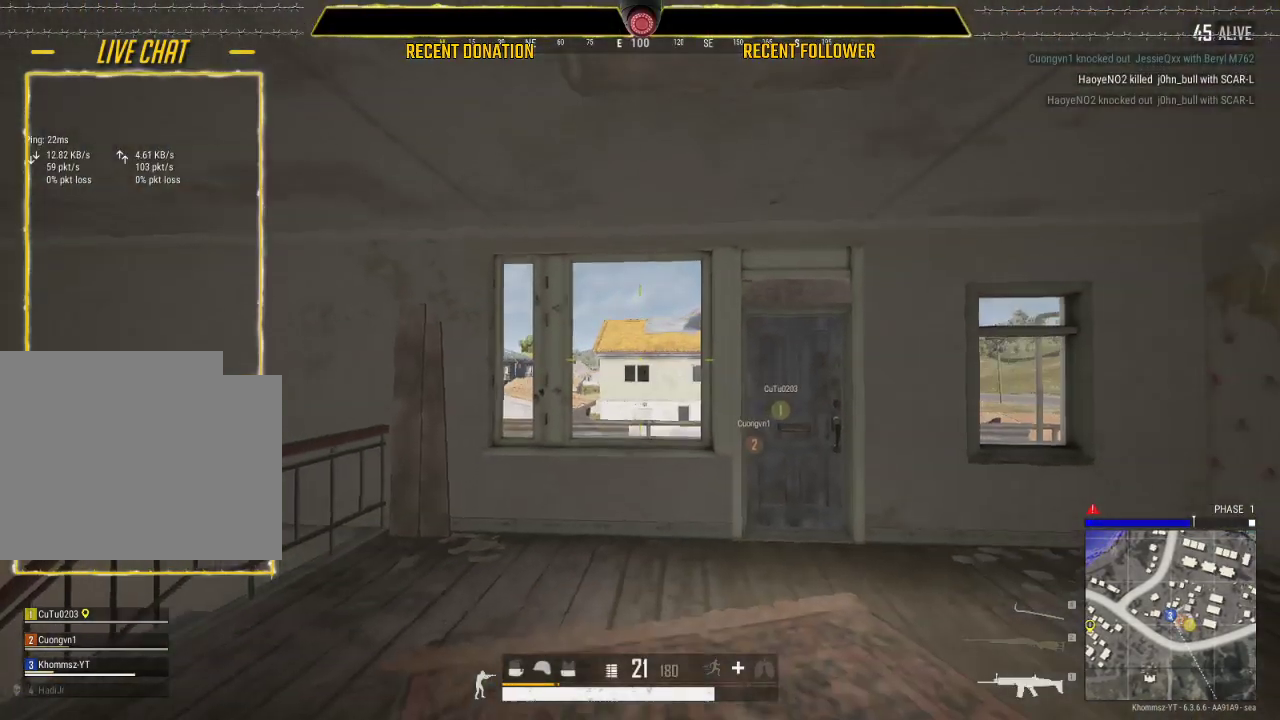
{"keys": ["r", "shift", "w"], "mouse": [], "events": [[33, "1", "up"], [117, "d", "down"], [183, "s", "up"], [350, "w", "down"], [400, "d", "up"], [500, "r", "down"], [500, "shift", "down"]]}
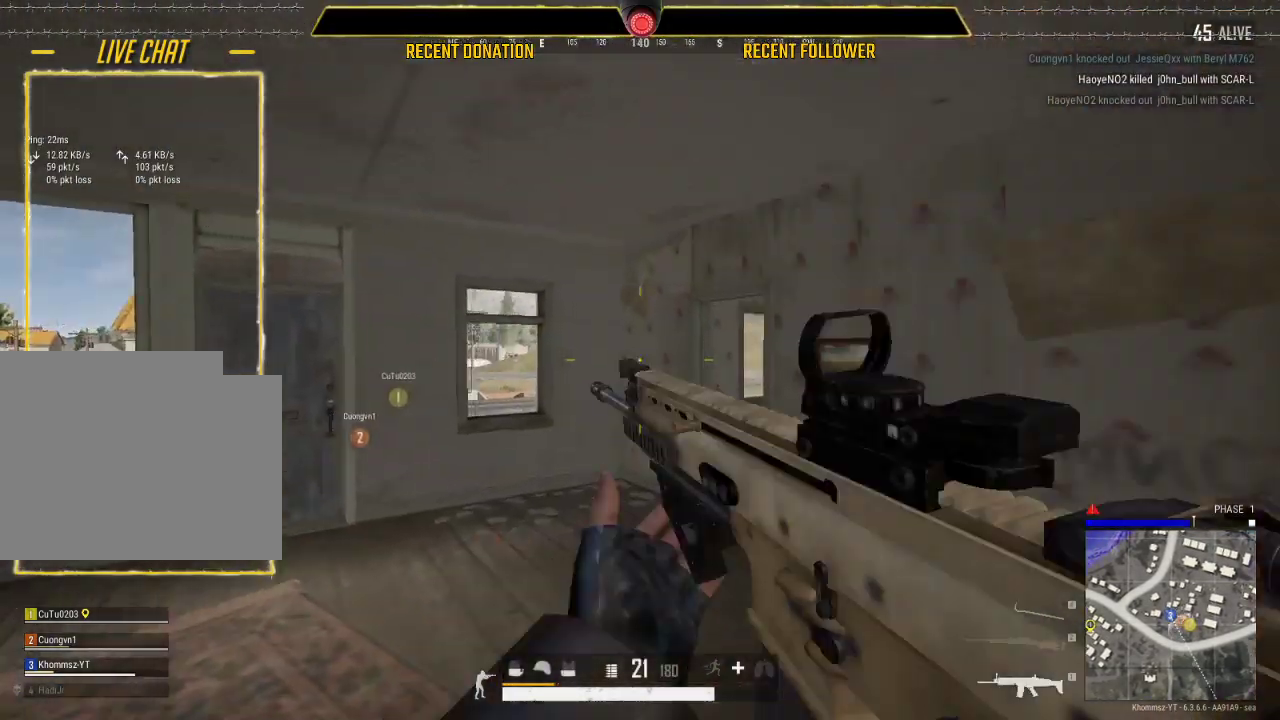
{"keys": ["shift", "w"], "mouse": [], "events": [[83, "r", "up"], [133, "r", "down"], [267, "r", "up"]]}
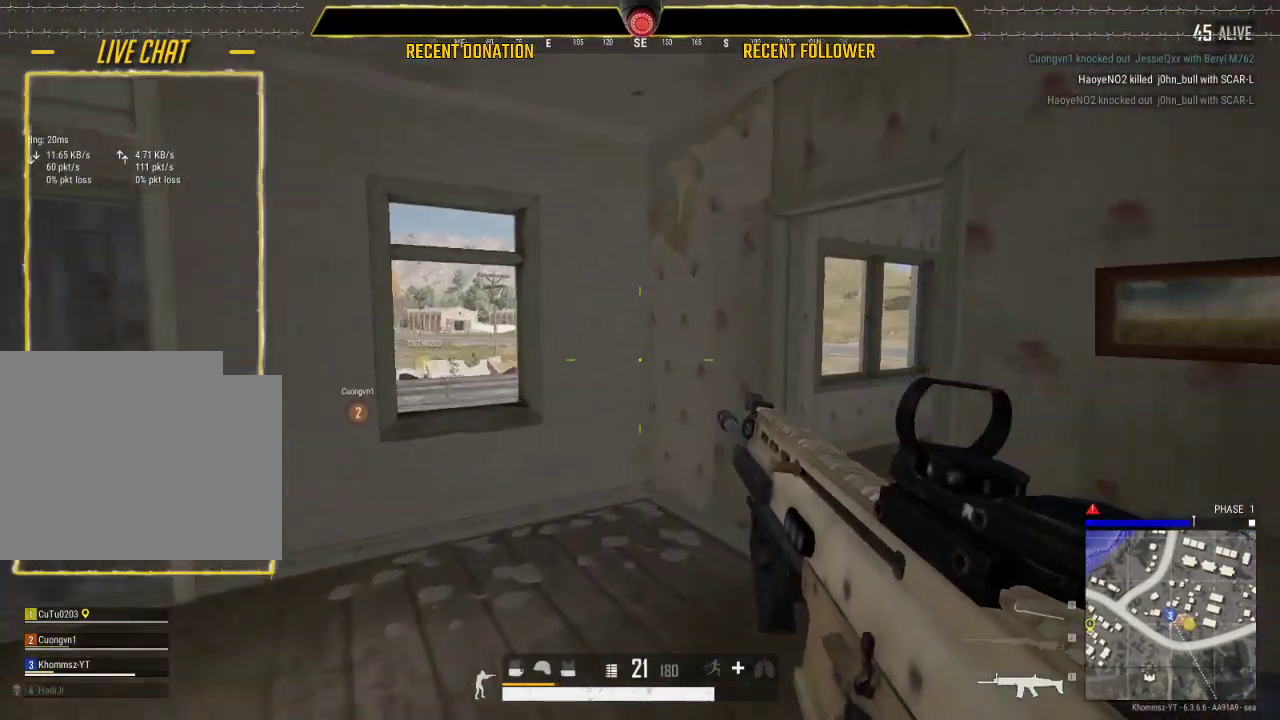
{"keys": ["shift", "w"], "mouse": [], "events": [[283, "d", "down"], [433, "d", "up"]]}
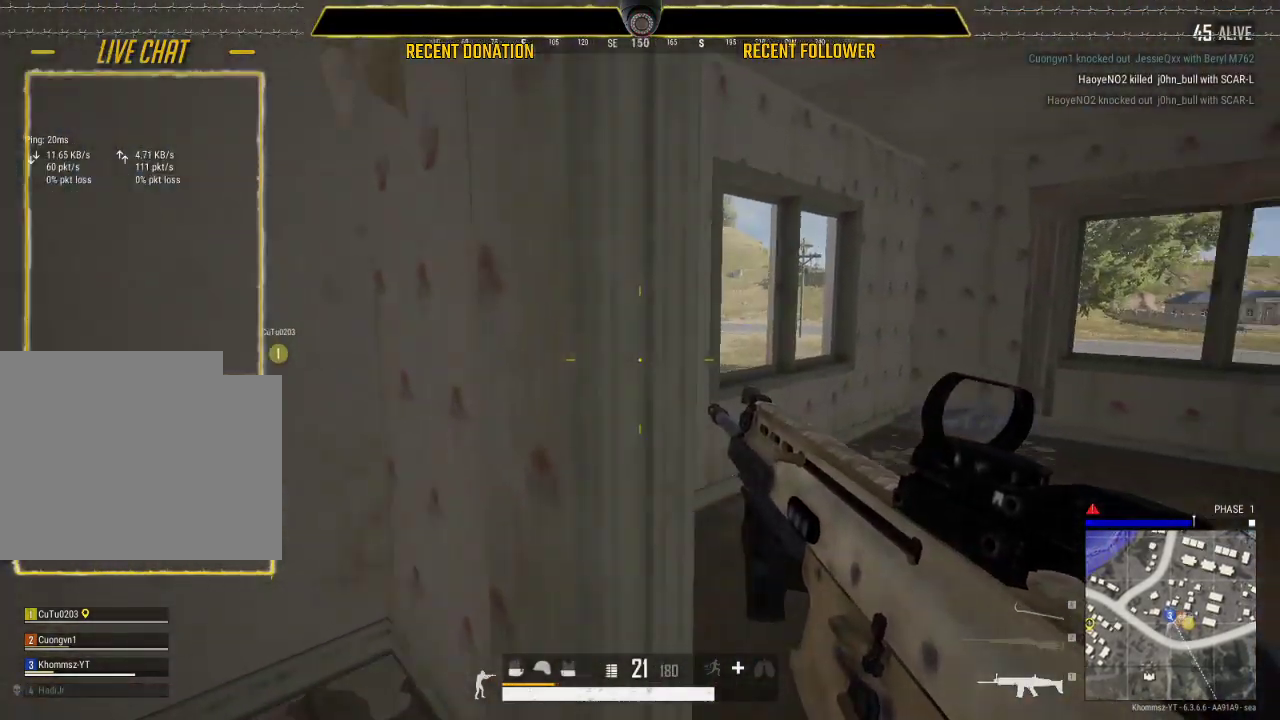
{"keys": ["d", "shift", "w"], "mouse": [], "events": [[50, "d", "down"]]}
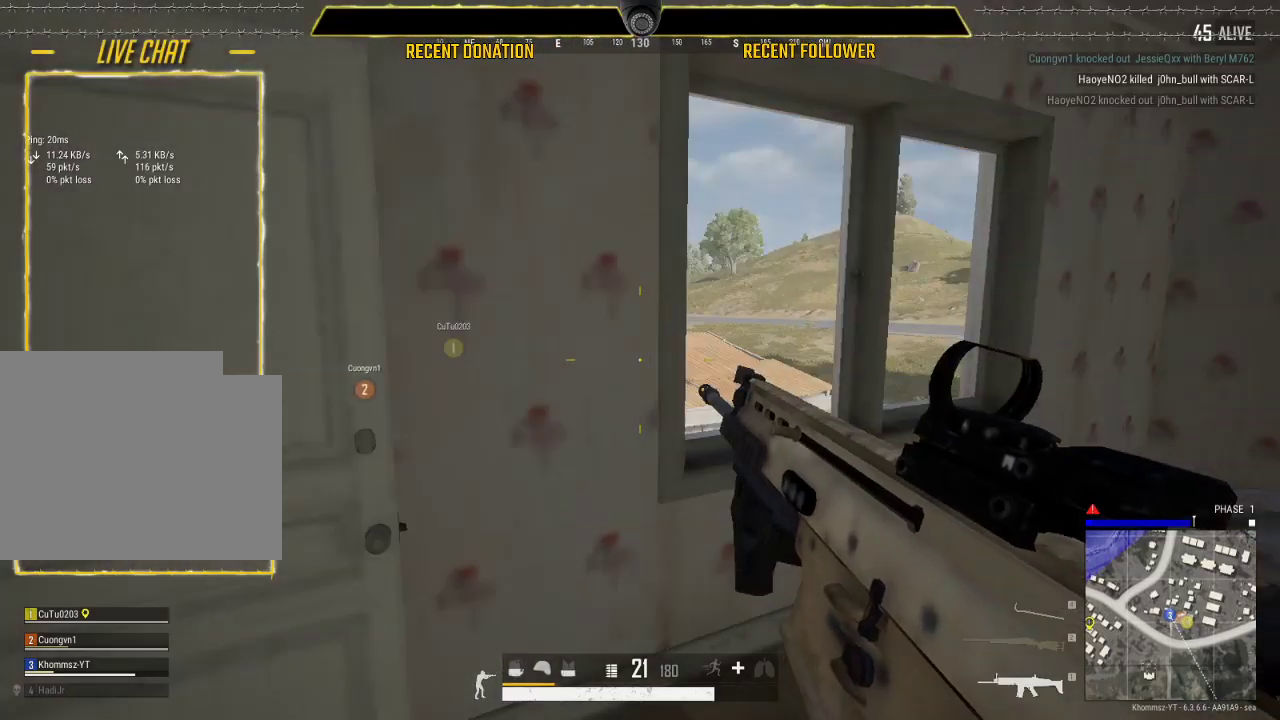
{"keys": ["d"], "mouse": [], "events": [[183, "shift", "up"], [317, "w", "up"]]}
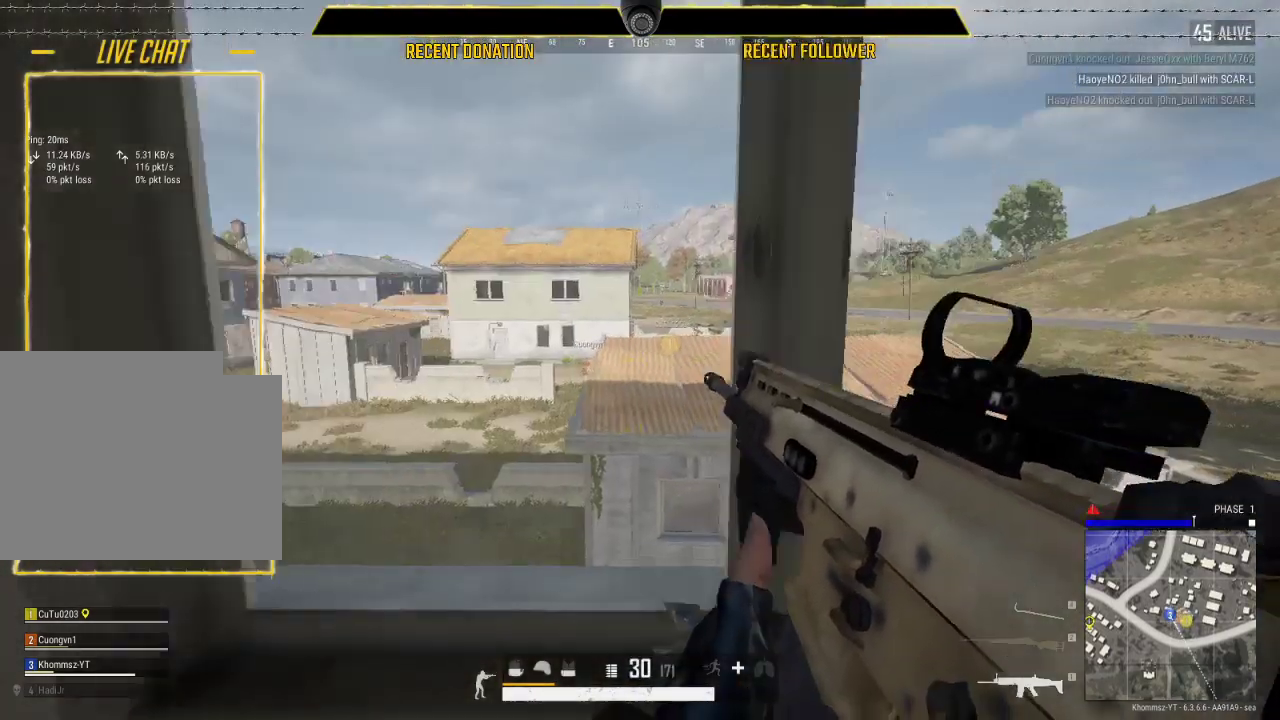
{"keys": ["s"], "mouse": [], "events": [[17, "s", "down"], [150, "d", "up"], [367, "2", "down"], [500, "2", "up"]]}
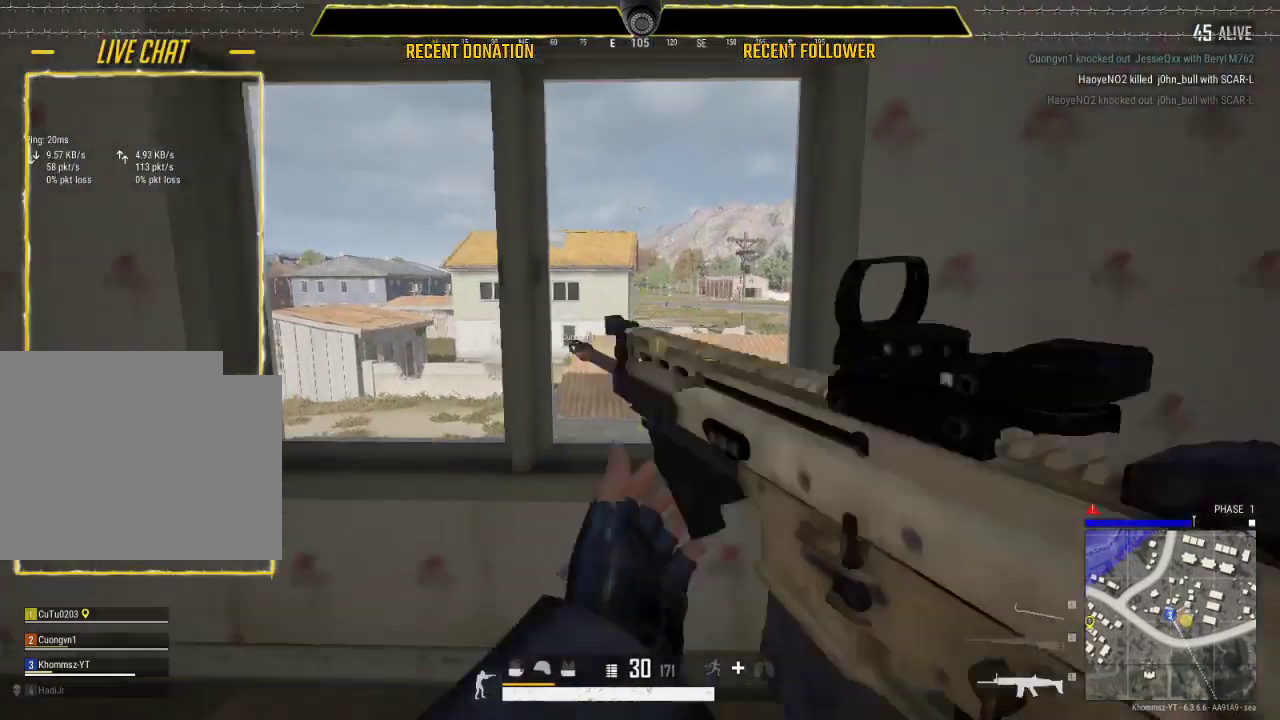
{"keys": ["d"], "mouse": [], "events": [[83, "a", "down"], [150, "s", "up"], [433, "d", "down"], [450, "a", "up"]]}
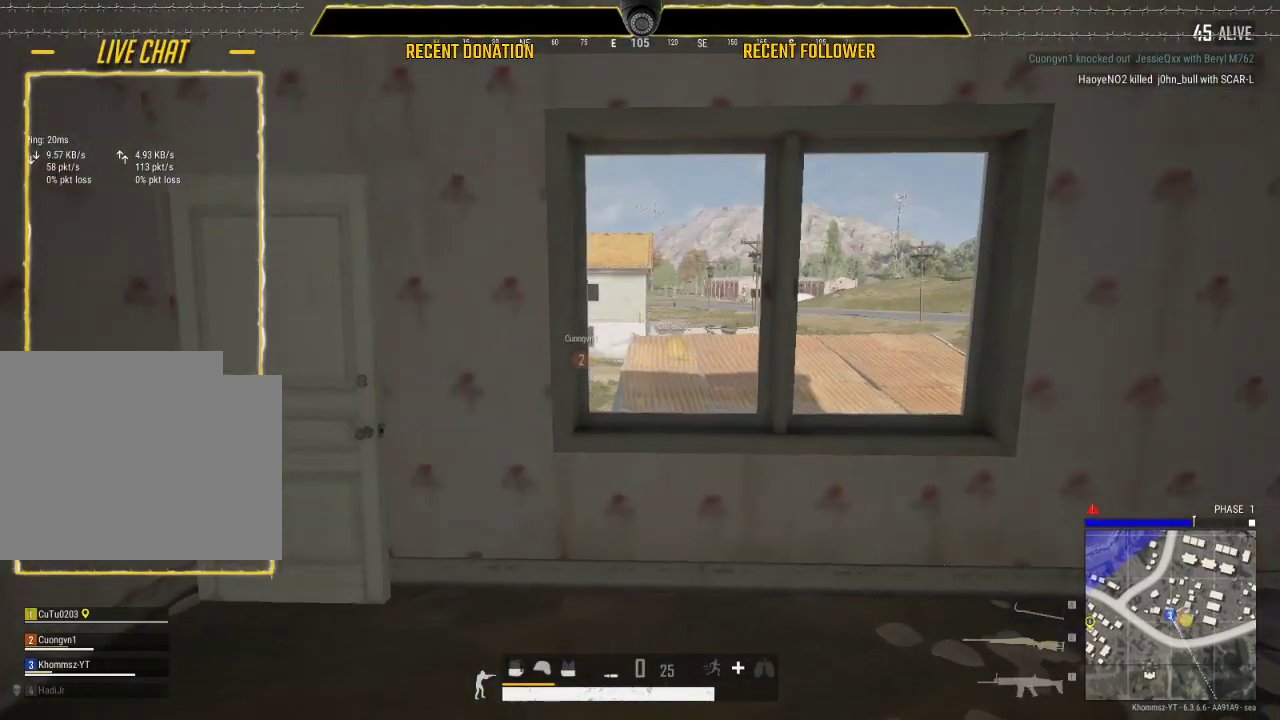
{"keys": ["w"], "mouse": [], "events": [[33, "w", "down"], [467, "d", "up"]]}
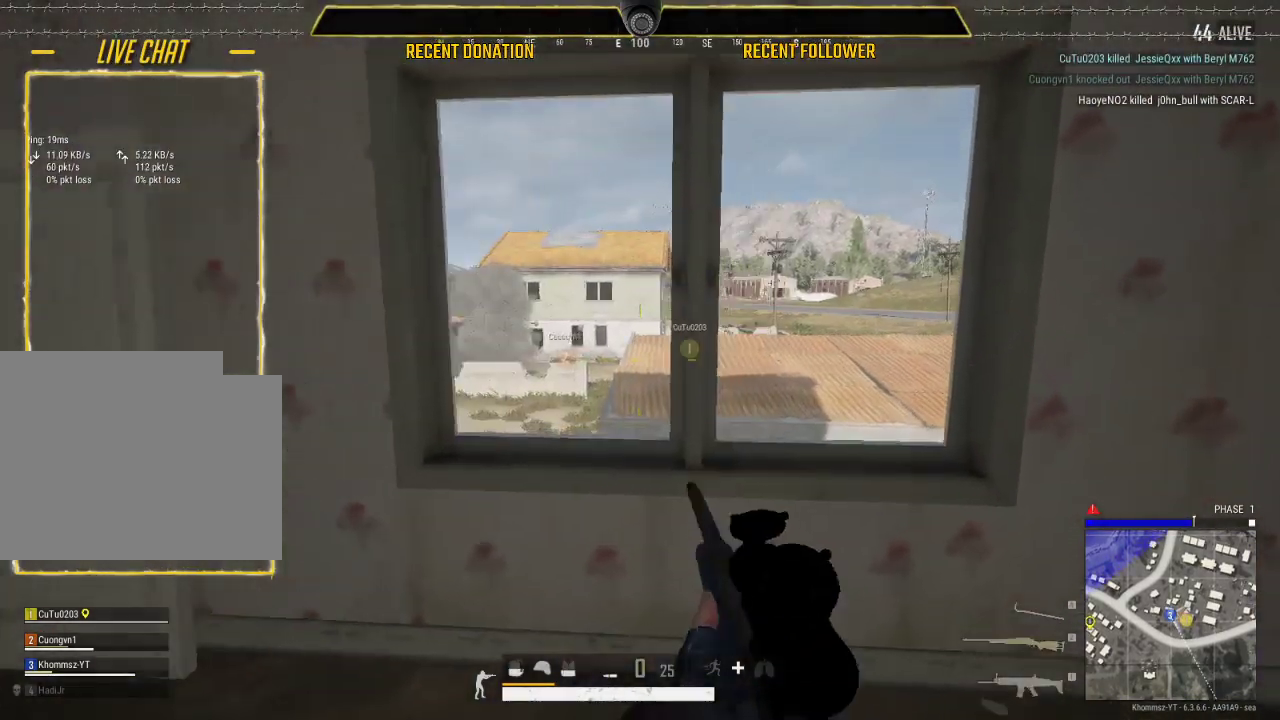
{"keys": ["d"], "mouse": [], "events": [[17, "a", "down"], [17, "r", "down"], [167, "r", "up"], [300, "r", "down"], [300, "w", "up"], [350, "a", "up"], [383, "a", "down"], [383, "r", "up"], [500, "a", "up"], [500, "d", "down"]]}
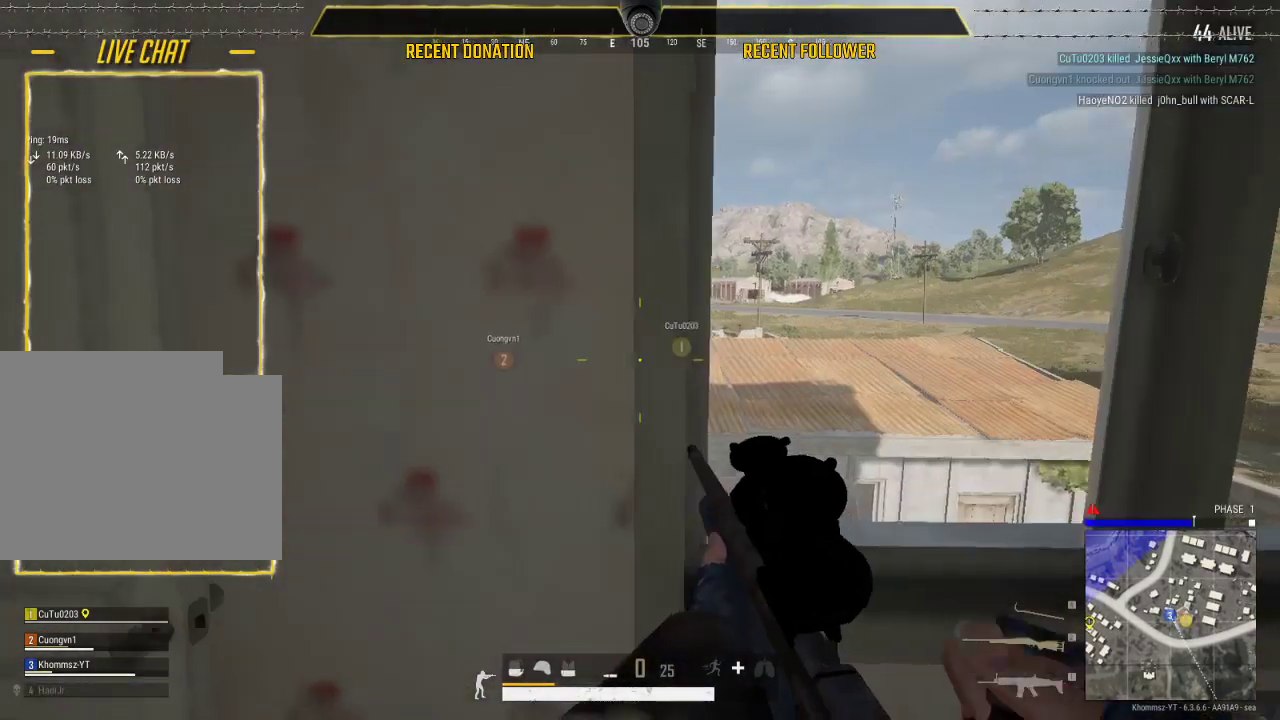
{"keys": ["a"], "mouse": [], "events": [[417, "a", "down"], [450, "d", "up"]]}
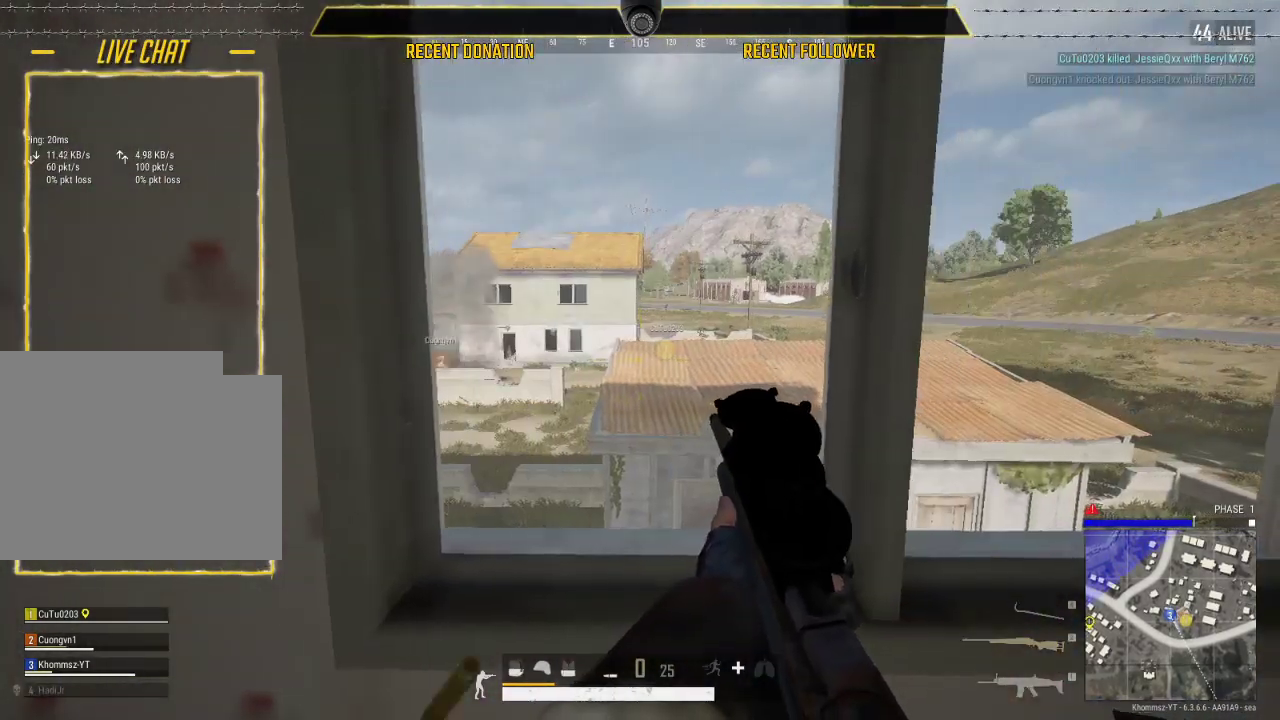
{"keys": [], "mouse": [], "events": [[33, "w", "down"], [83, "a", "up"], [367, "w", "up"]]}
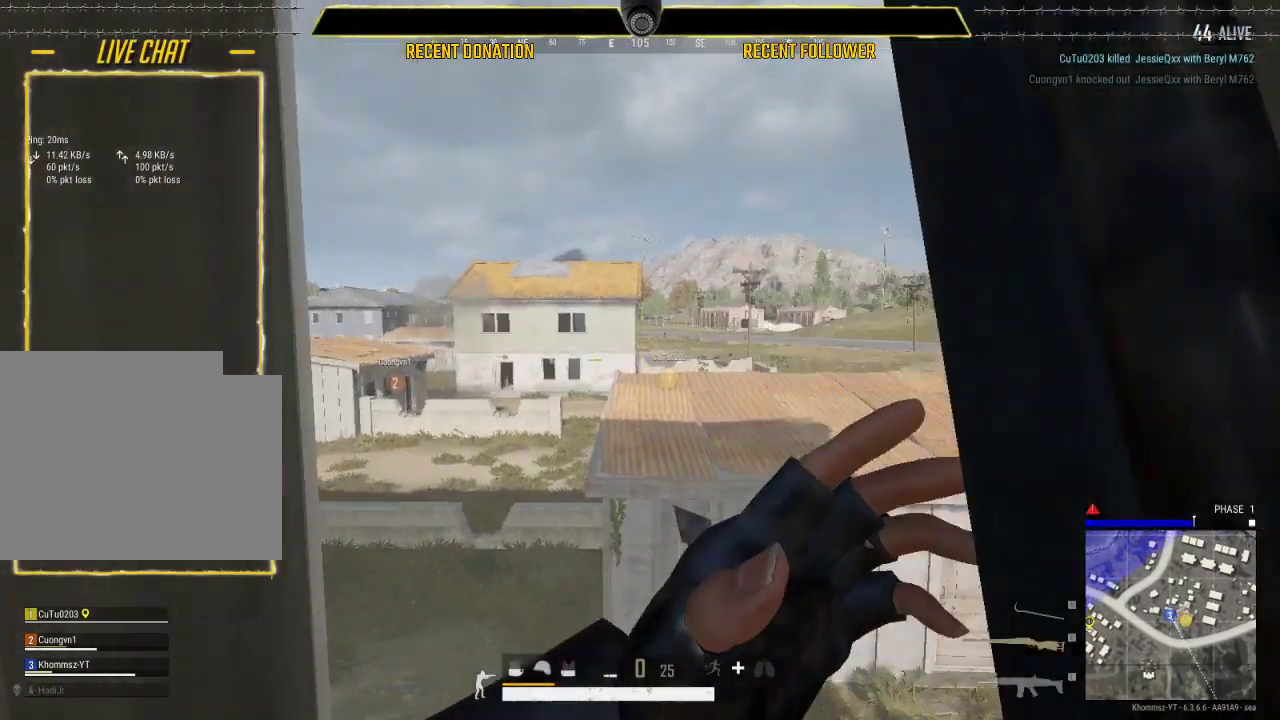
{"keys": ["a"], "mouse": [], "events": [[17, "s", "down"], [383, "a", "down"], [500, "s", "up"]]}
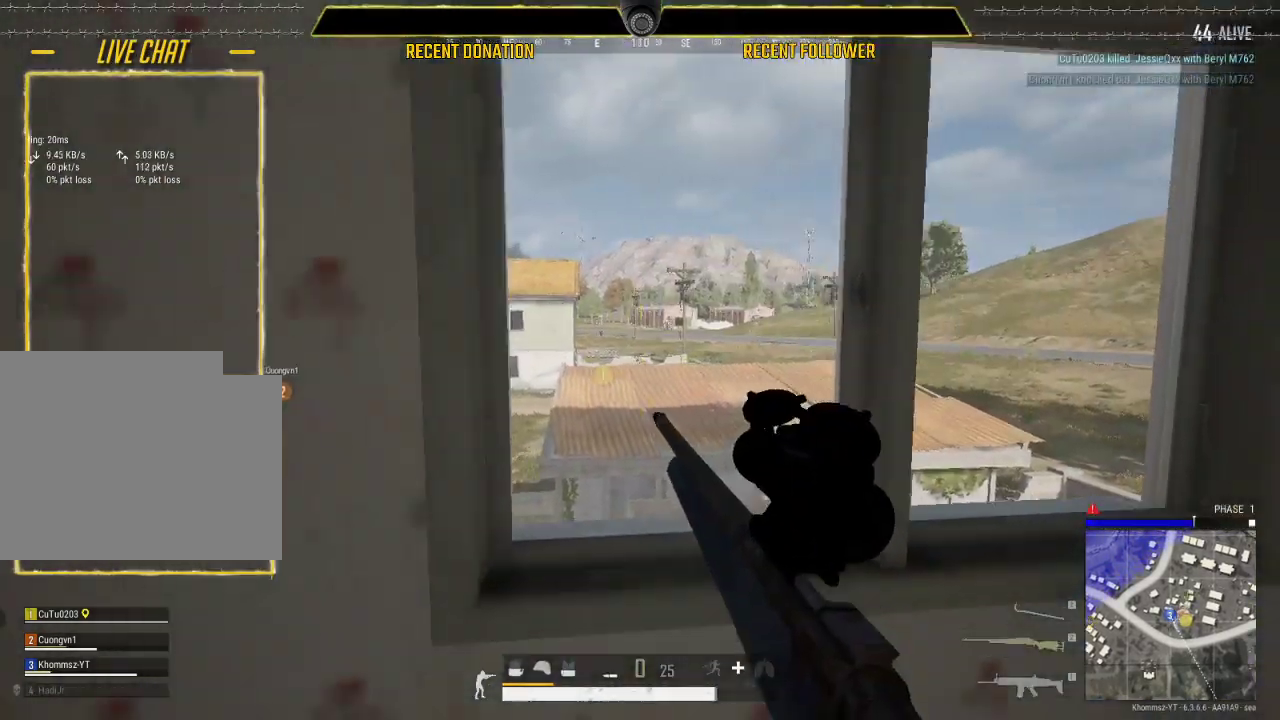
{"keys": ["a"], "mouse": [], "events": []}
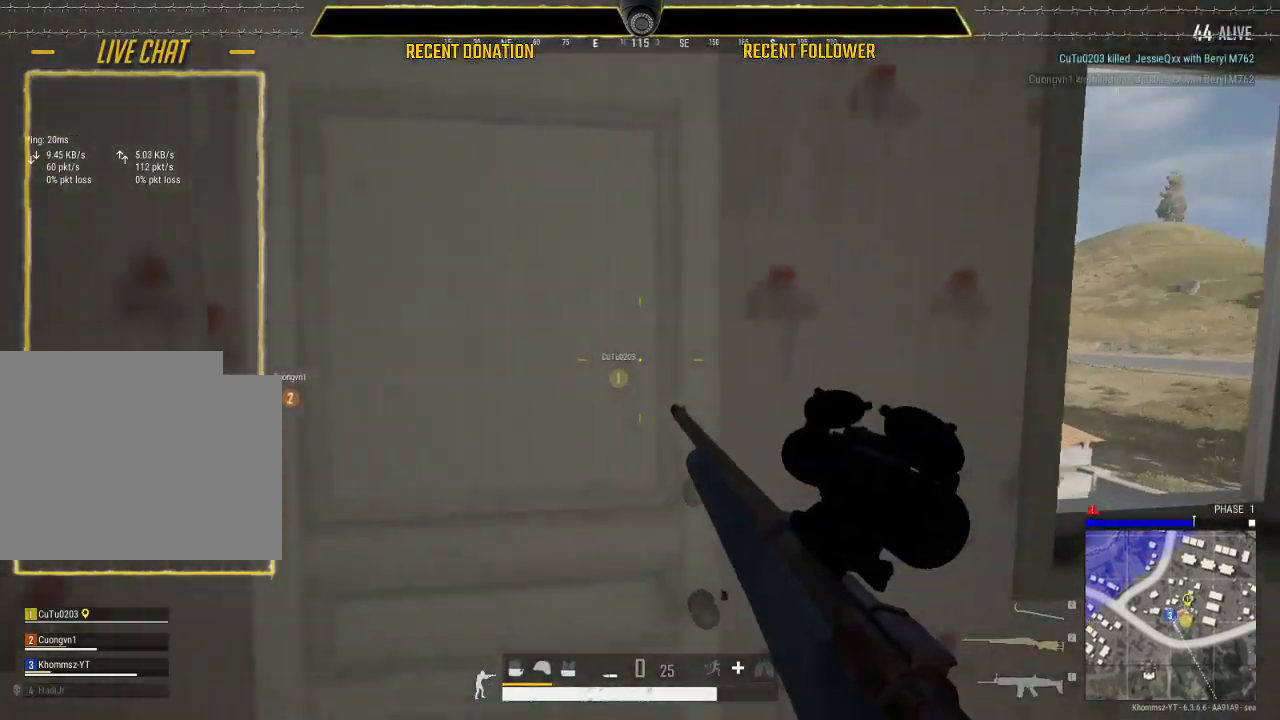
{"keys": ["d"], "mouse": [], "events": [[367, "a", "up"], [367, "d", "down"]]}
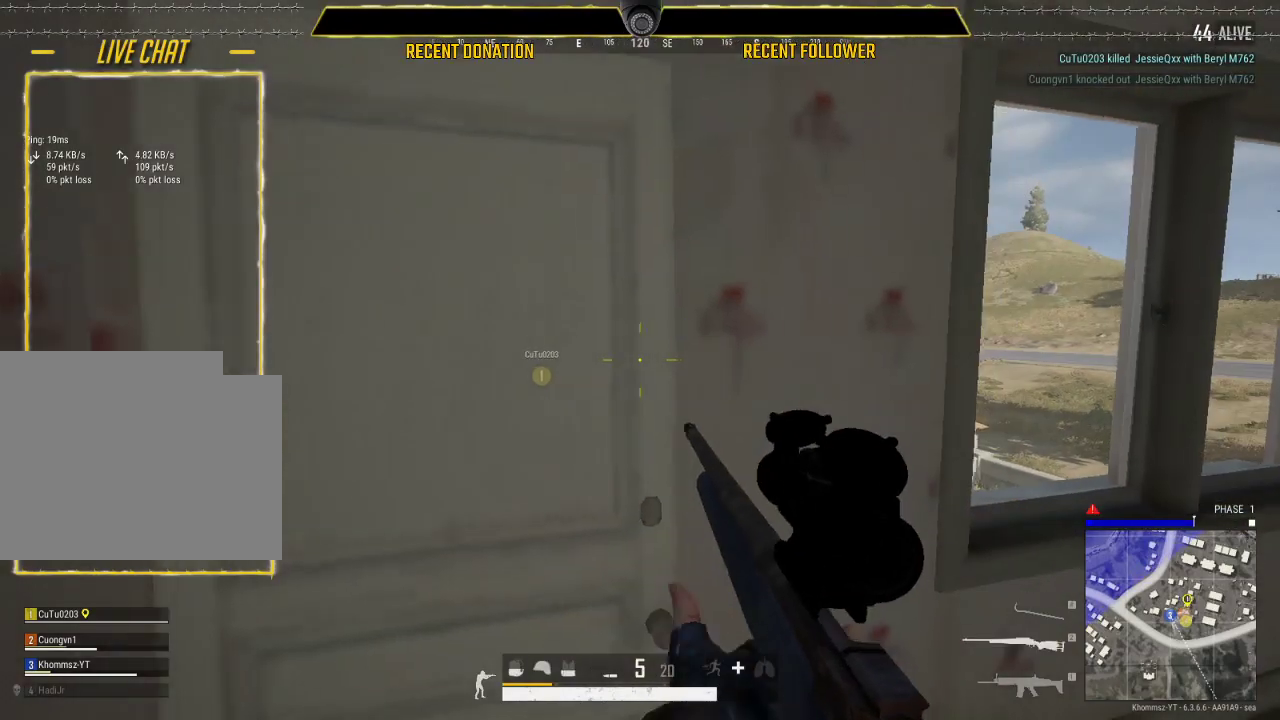
{"keys": ["d"], "mouse": [], "events": [[50, "w", "down"], [333, "mouse_right", "down"], [467, "mouse_right", "up"], [483, "w", "up"]]}
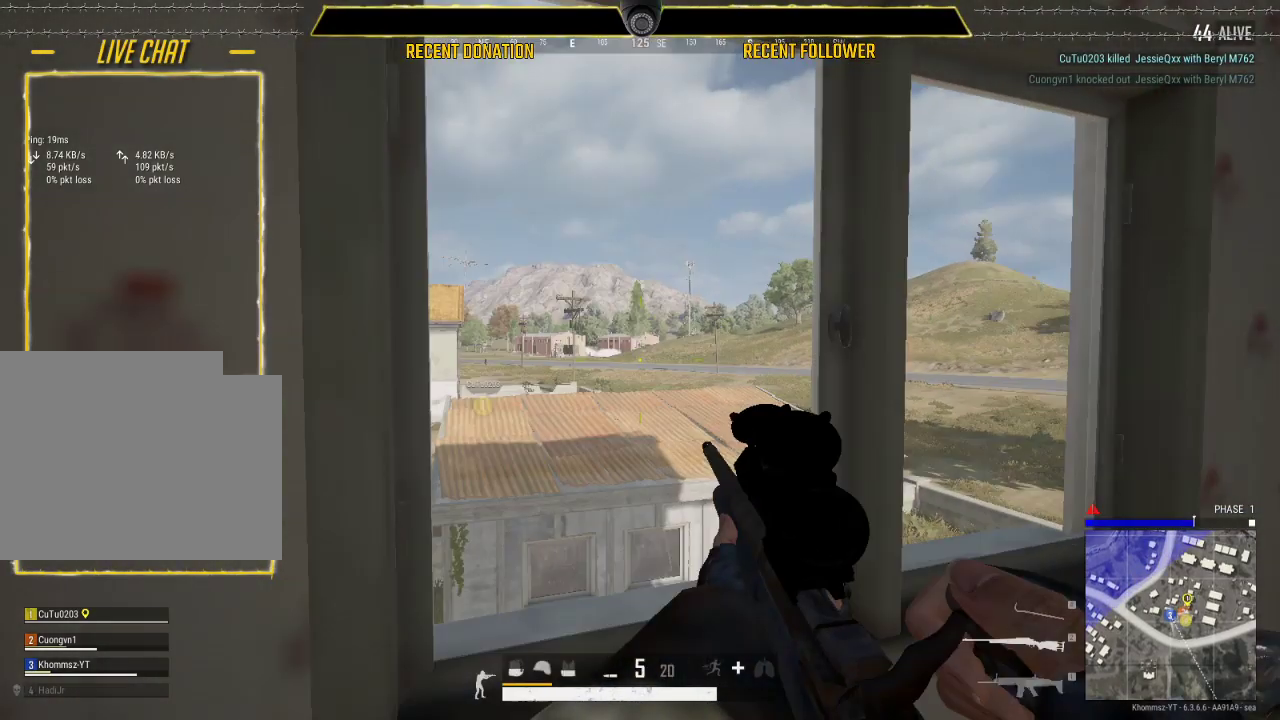
{"keys": ["a", "s"], "mouse": [], "events": [[150, "a", "down"], [150, "d", "up"], [317, "s", "down"]]}
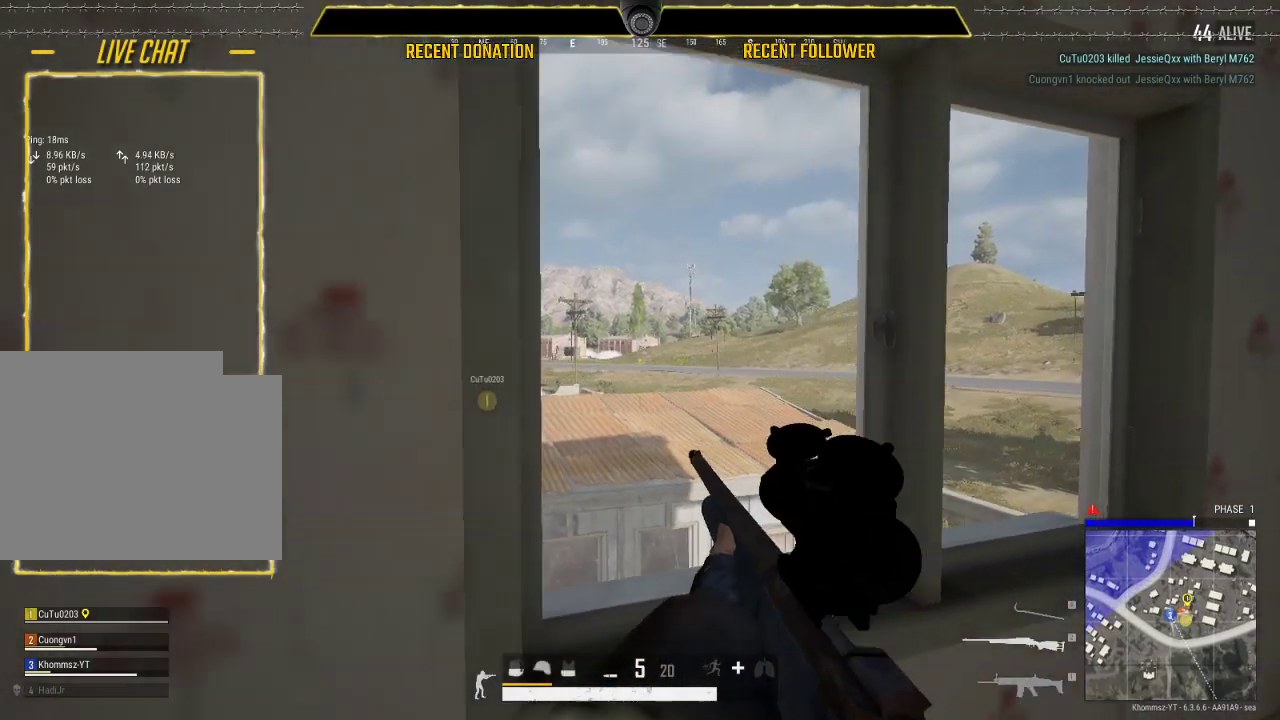
{"keys": ["a"], "mouse": ["right"], "events": [[83, "a", "up"], [83, "d", "down"], [83, "s", "up"], [117, "mouse_right", "down"], [233, "mouse_right", "up"], [300, "a", "down"], [300, "d", "up"], [450, "mouse_right", "down"]]}
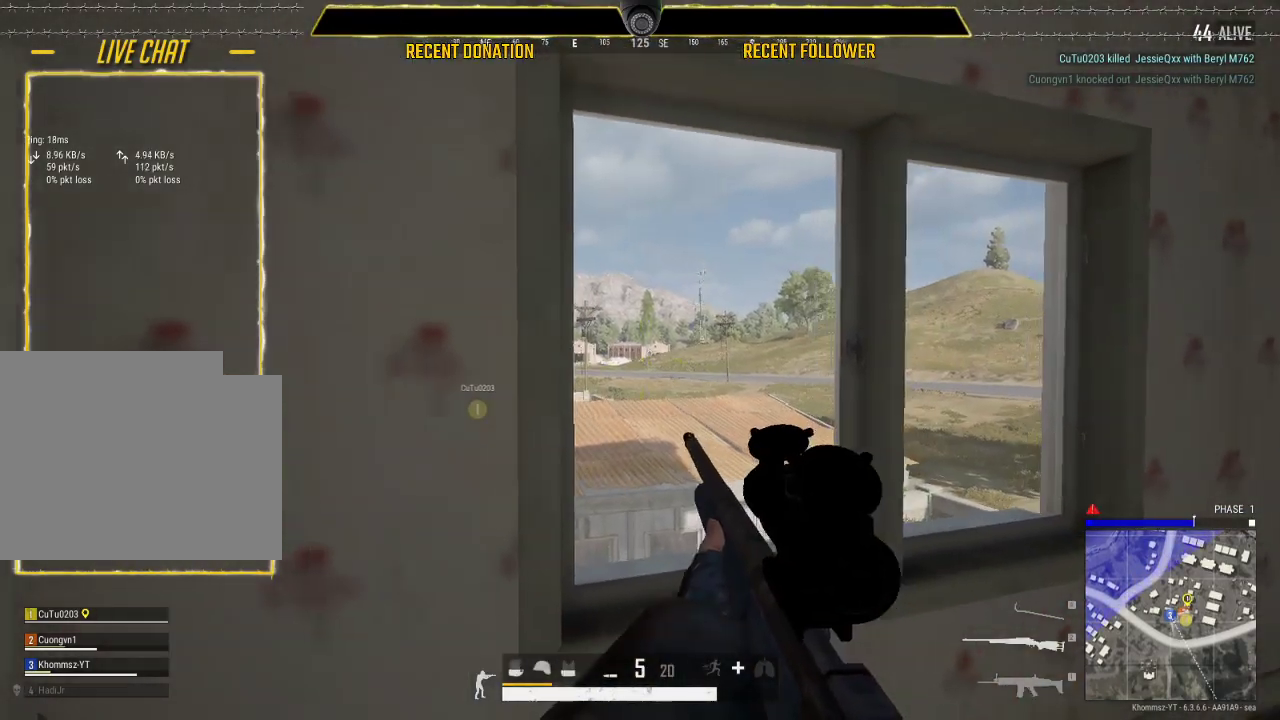
{"keys": ["a"], "mouse": [], "events": [[33, "a", "up"], [33, "d", "down"], [33, "mouse_right", "up"], [333, "a", "down"], [333, "d", "up"]]}